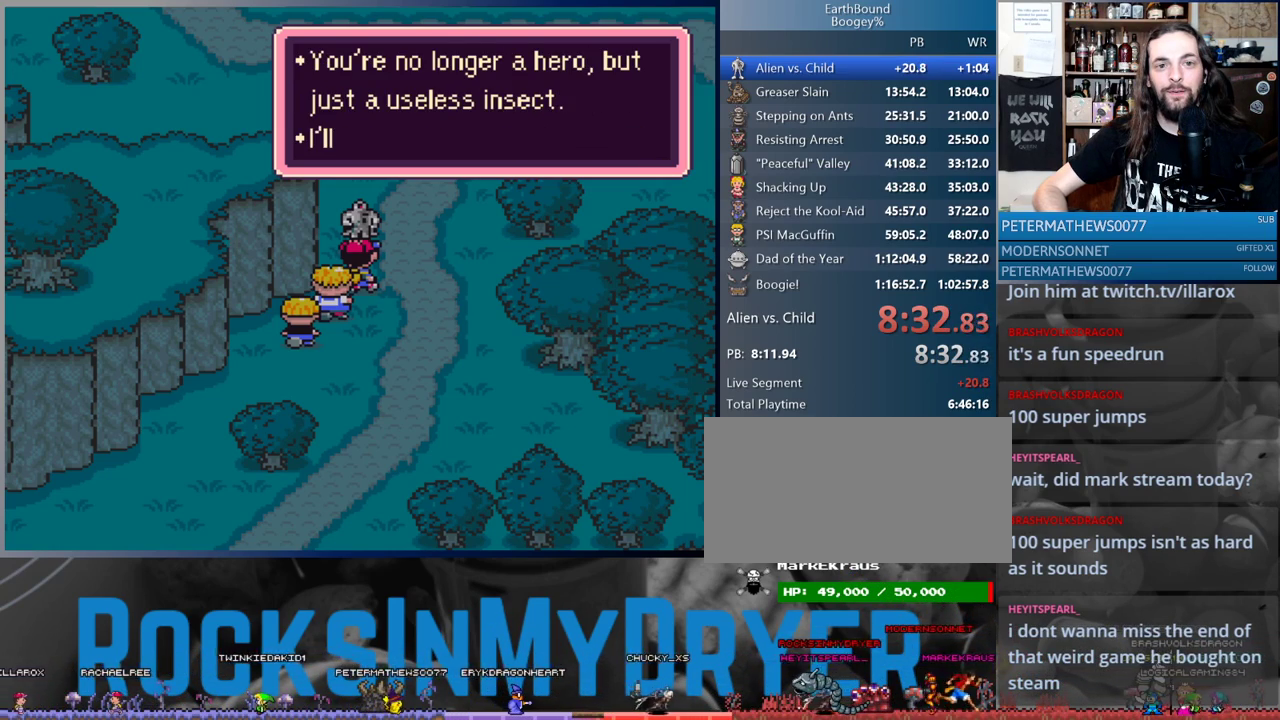
Gameplay with a controller (Nintendo layout); each line is a JSON object with the inputs held at the frame after it. "events" lists button and stick changes between this image and that frame as [ms after this image, input, new state], when the widget could be followed in between. Not read: L1 L3 R3.
{"buttons": [], "events": [[33, "A", "down"], [117, "A", "up"], [200, "A", "down"], [267, "A", "up"], [350, "A", "down"], [433, "A", "up"]]}
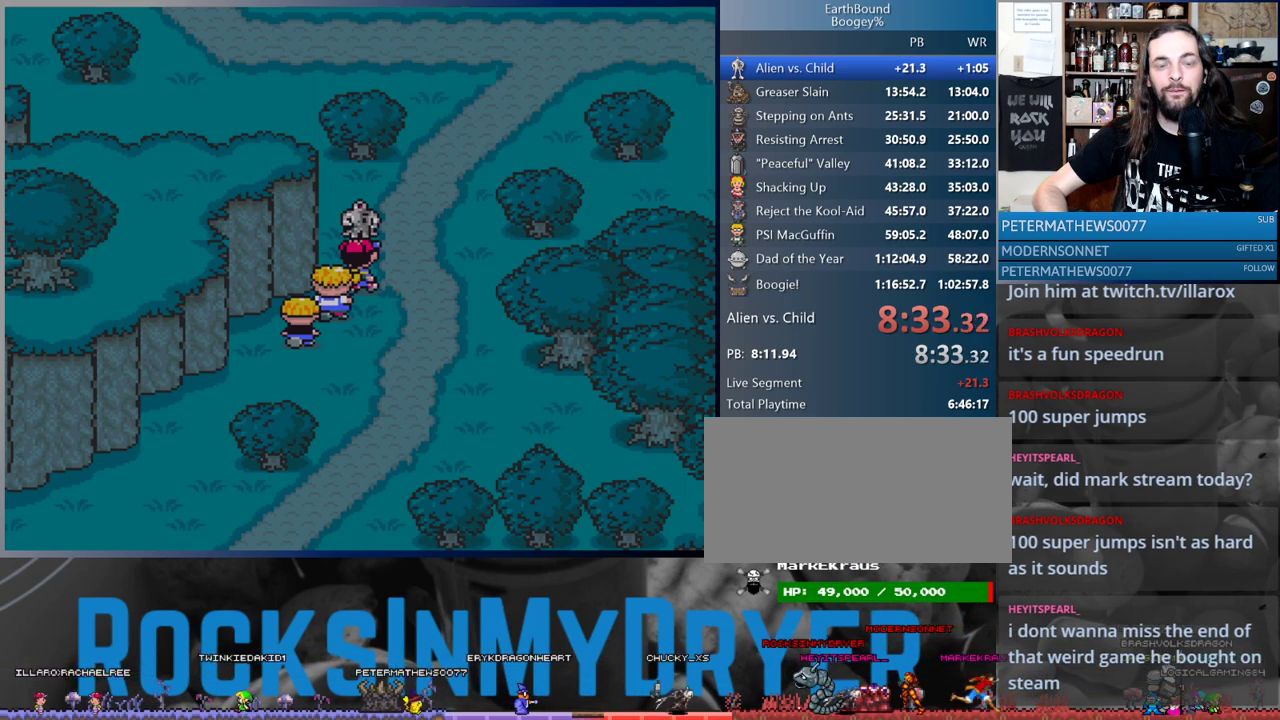
{"buttons": [], "events": [[17, "A", "down"], [83, "A", "up"], [167, "A", "down"], [233, "A", "up"], [317, "A", "down"], [417, "A", "up"]]}
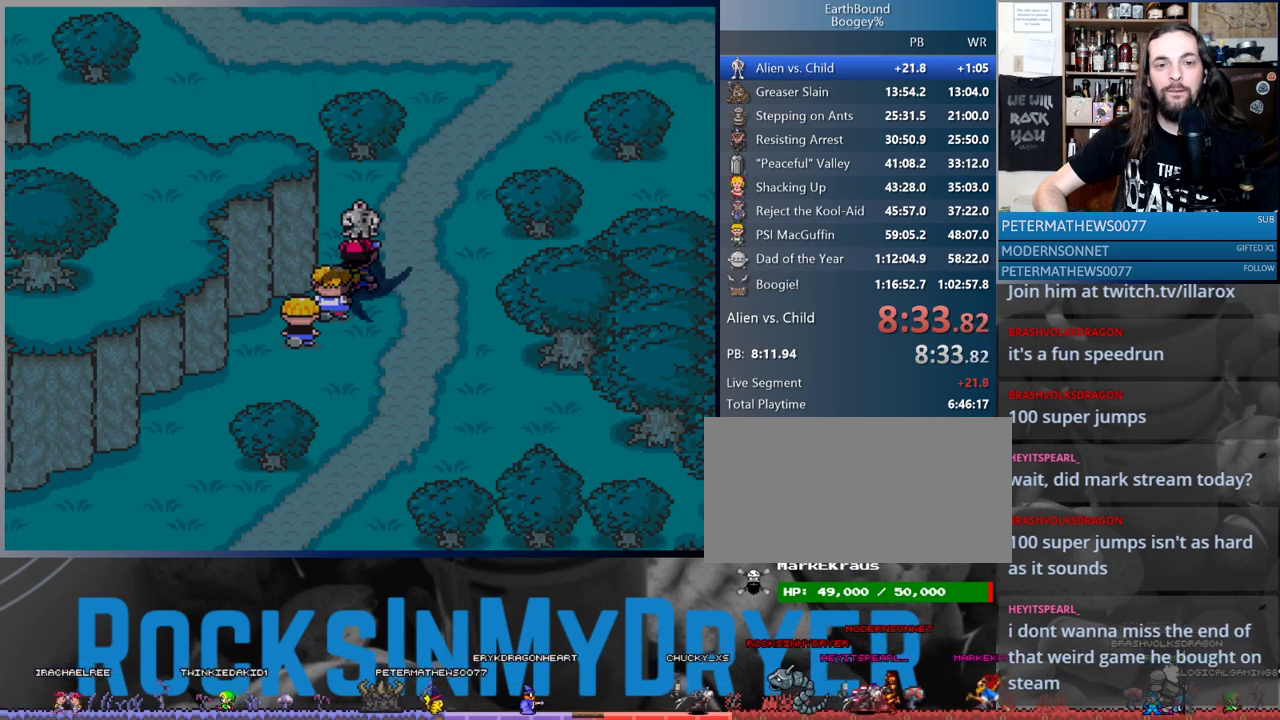
{"buttons": [], "events": []}
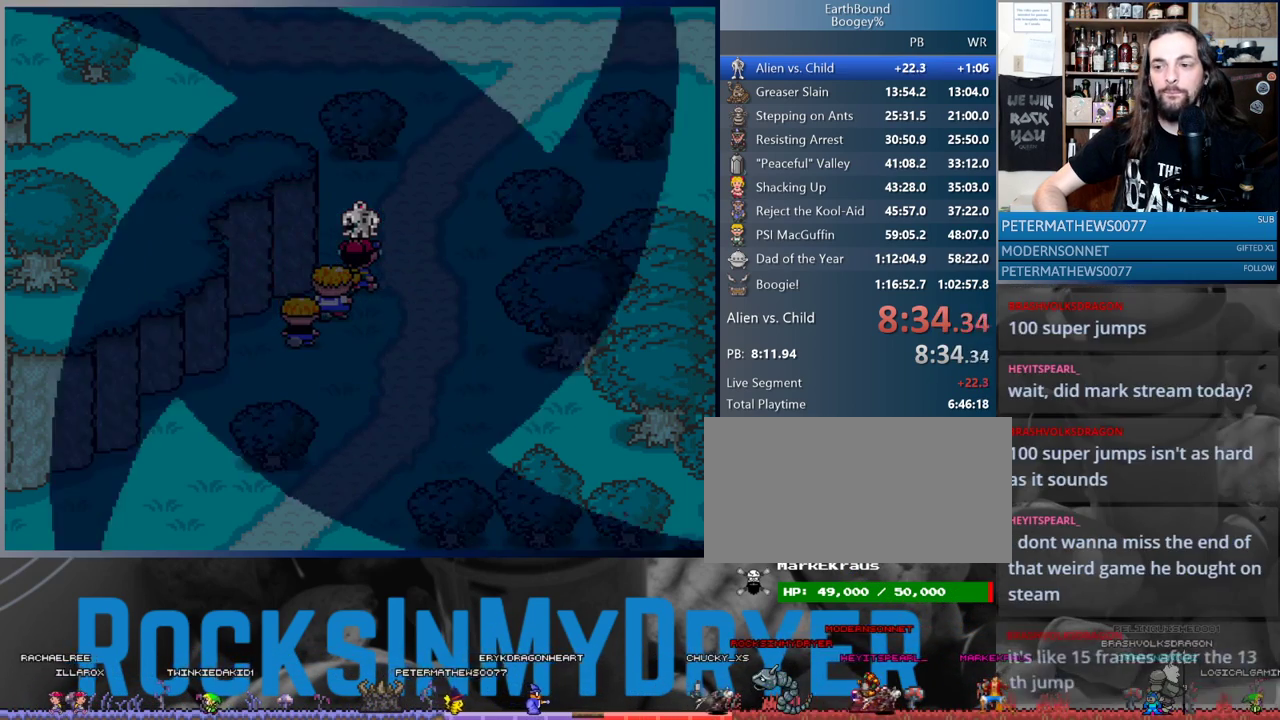
{"buttons": [], "events": []}
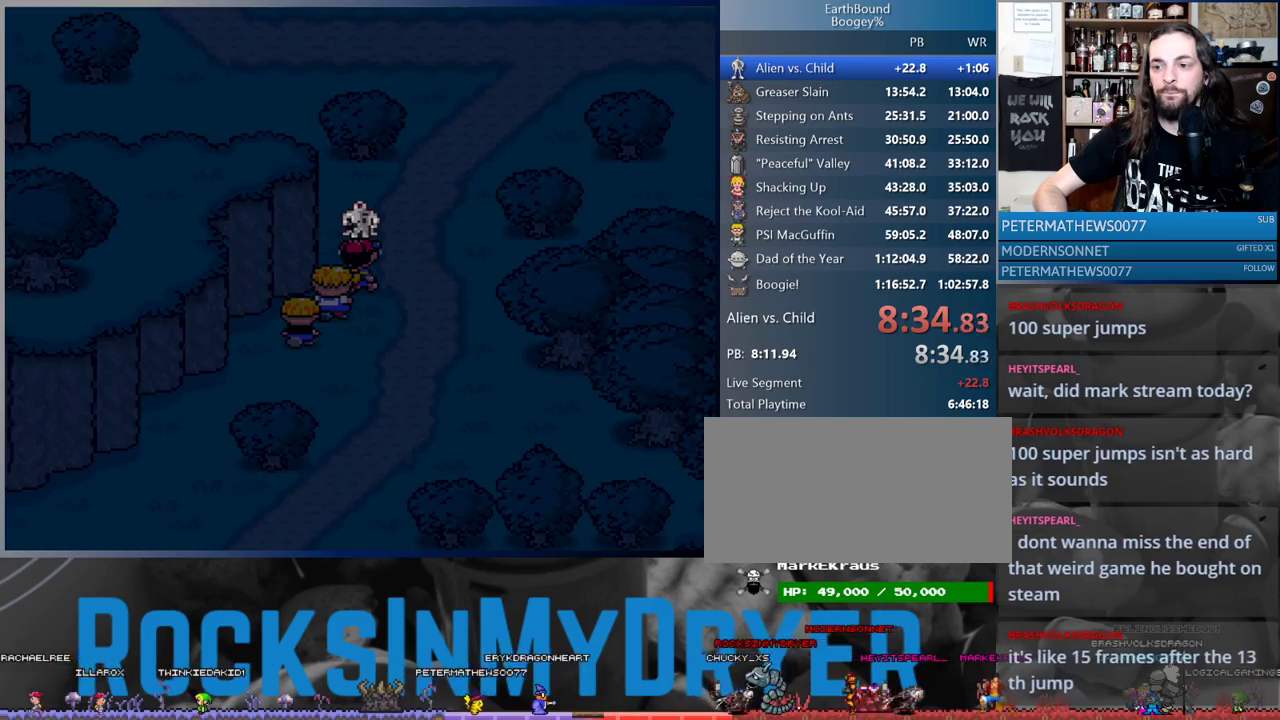
{"buttons": [], "events": []}
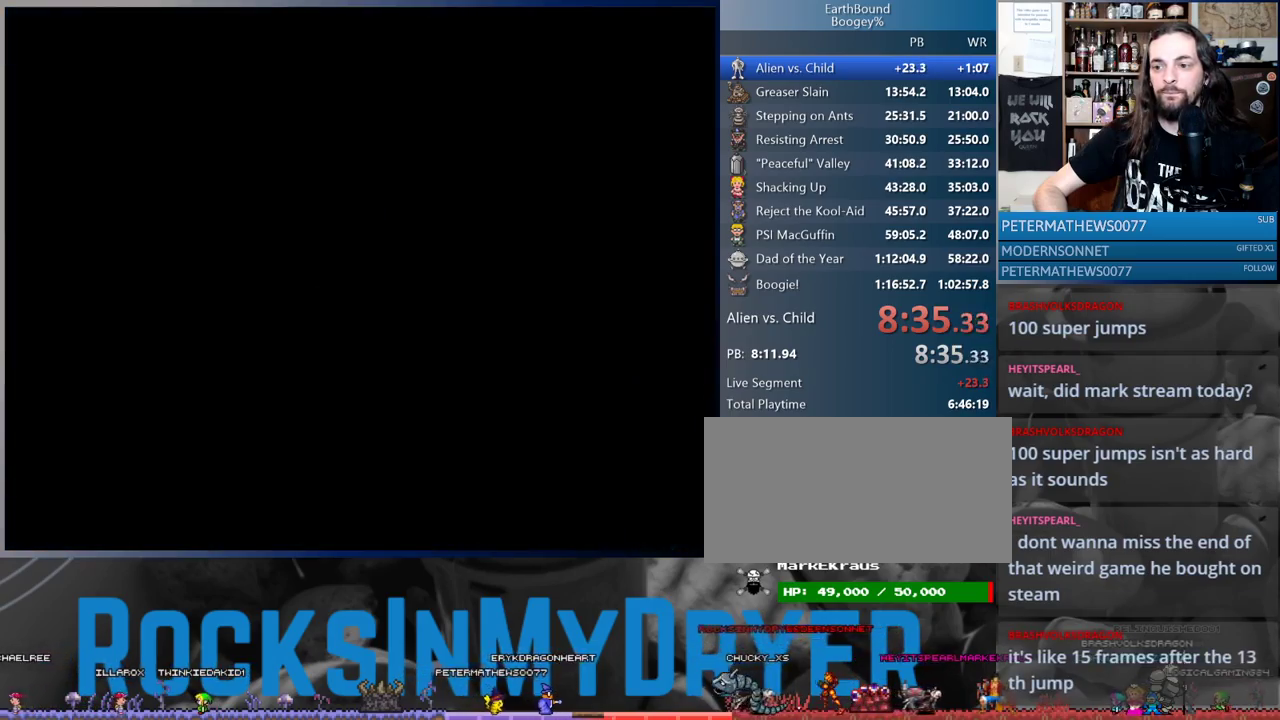
{"buttons": [], "events": [[50, "B", "down"], [117, "B", "up"], [200, "B", "down"], [283, "B", "up"], [367, "B", "down"], [433, "B", "up"]]}
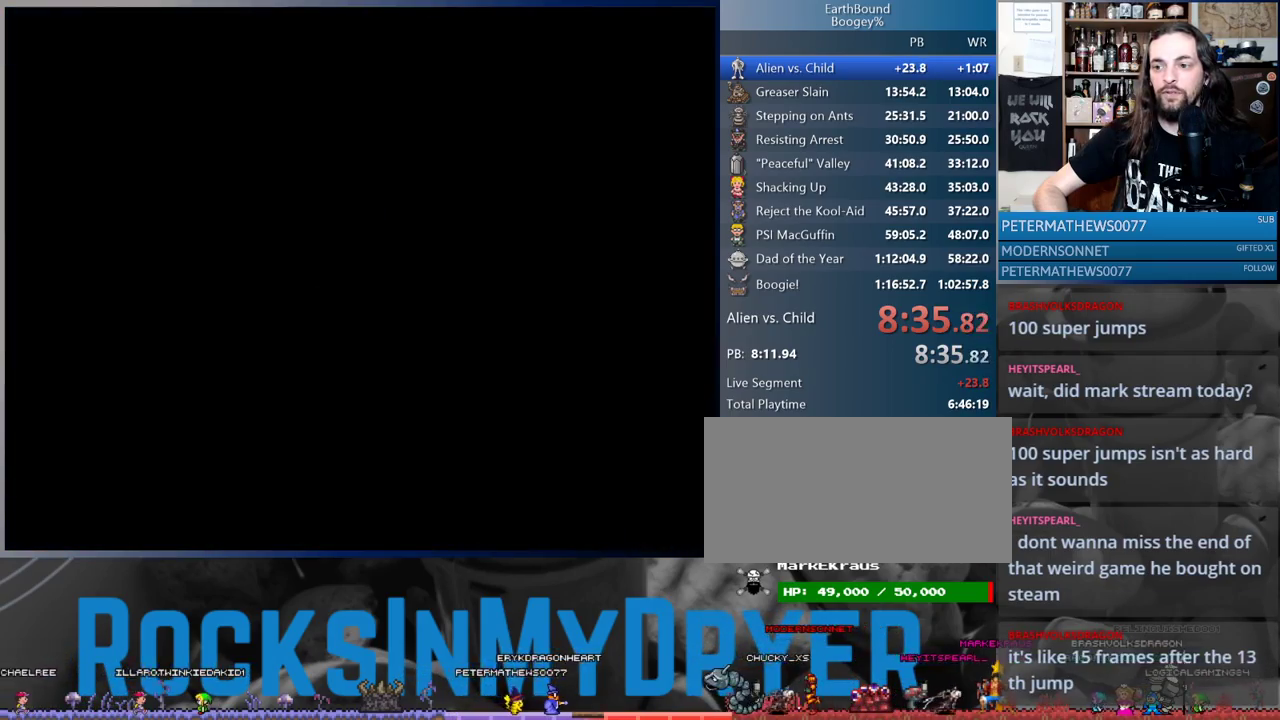
{"buttons": [], "events": [[33, "B", "down"], [117, "B", "up"], [217, "B", "down"], [283, "B", "up"], [383, "B", "down"], [450, "B", "up"]]}
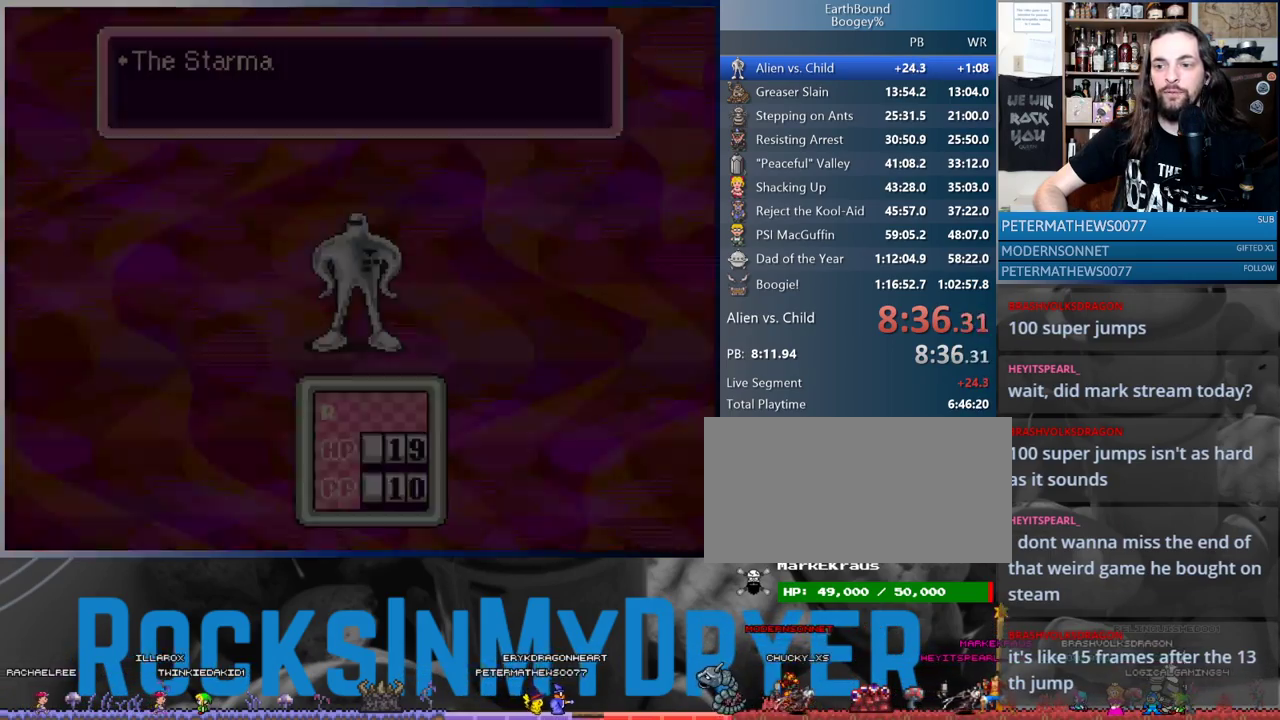
{"buttons": ["B"], "events": [[50, "B", "down"], [117, "B", "up"], [433, "B", "down"]]}
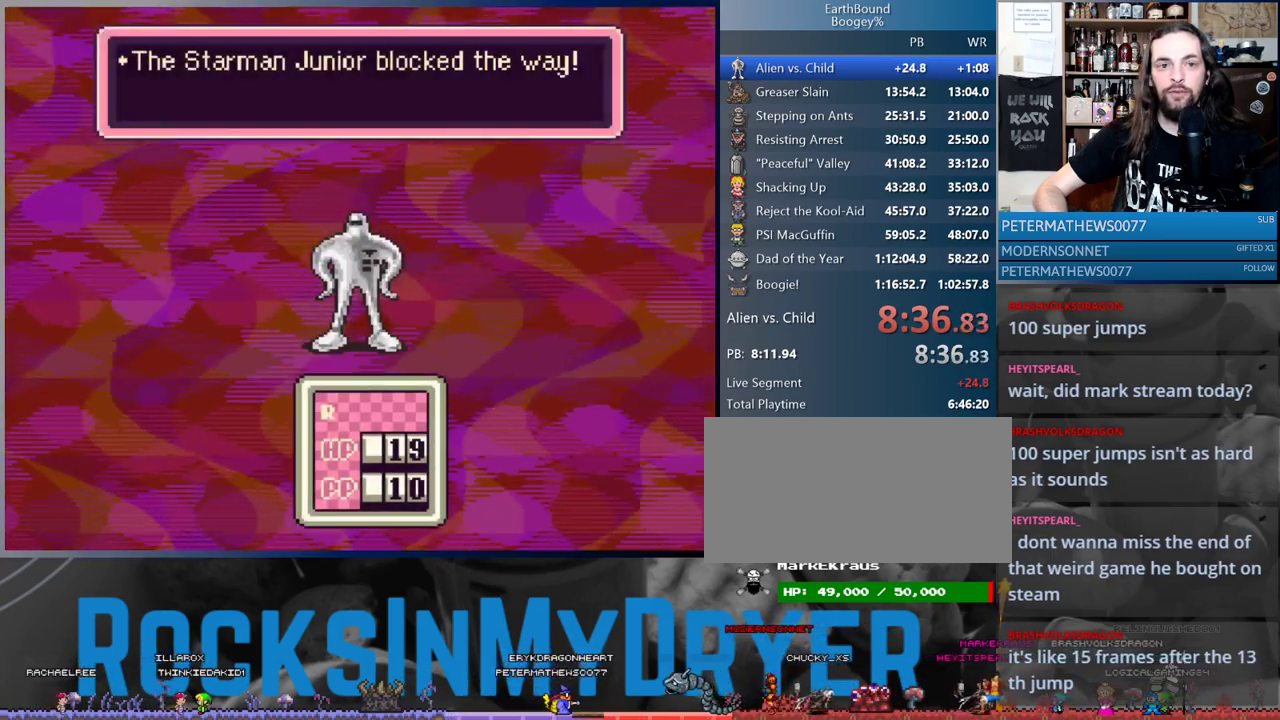
{"buttons": [], "events": [[33, "B", "up"], [300, "DPAD_LEFT", "down"], [400, "A", "down"], [400, "DPAD_LEFT", "up"], [483, "A", "up"]]}
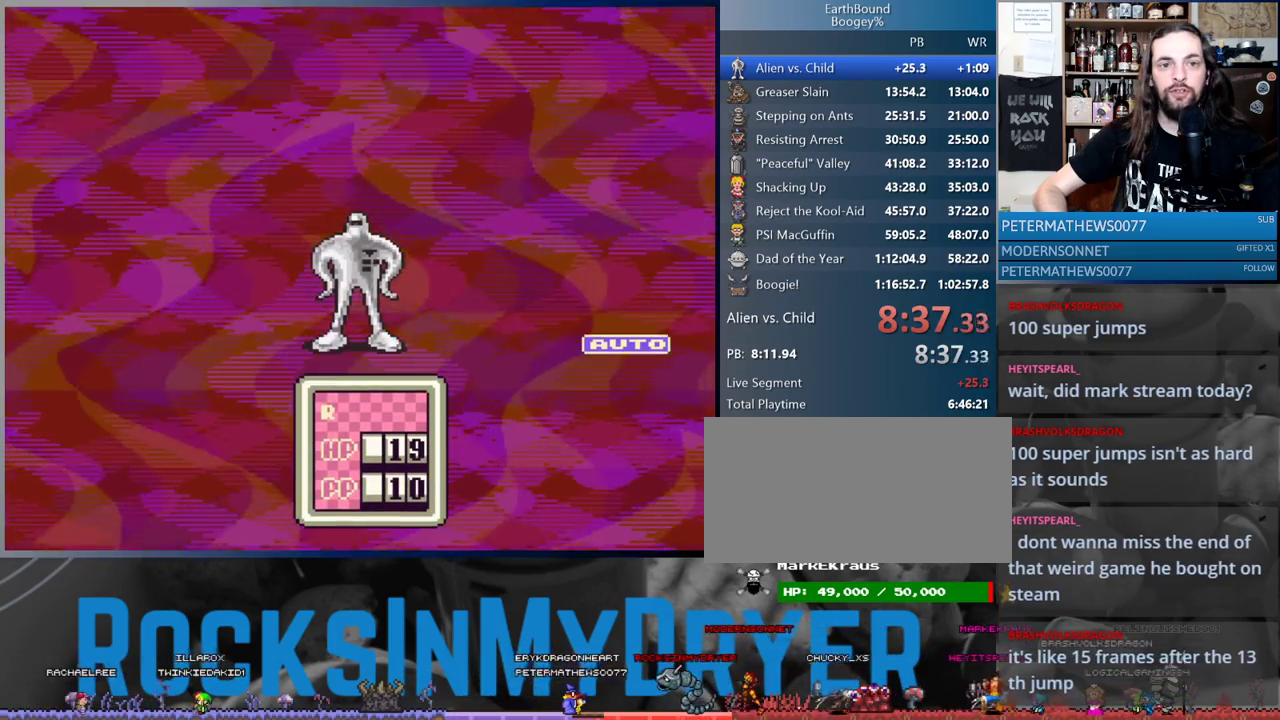
{"buttons": ["A"], "events": [[33, "A", "down"], [83, "A", "up"], [167, "A", "down"], [250, "A", "up"], [317, "A", "down"], [383, "A", "up"], [467, "A", "down"]]}
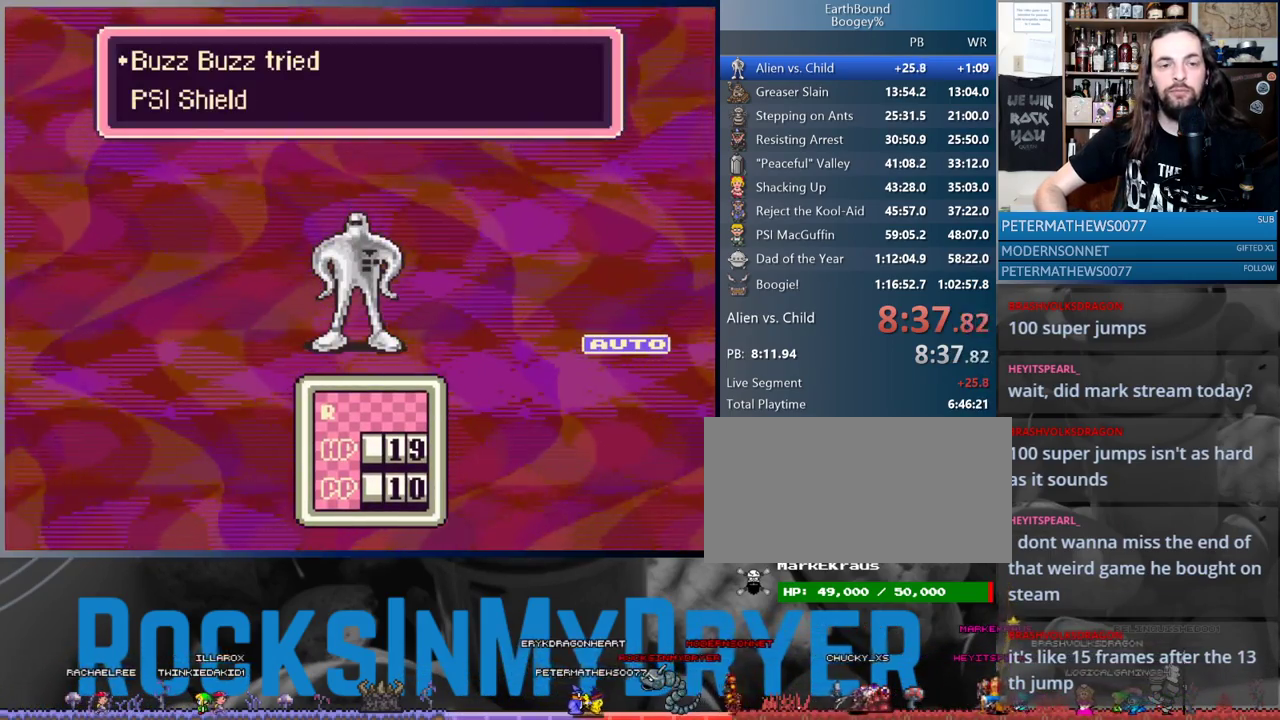
{"buttons": [], "events": [[33, "A", "up"], [117, "A", "down"], [200, "A", "up"], [267, "A", "down"], [350, "A", "up"], [433, "A", "down"], [483, "A", "up"]]}
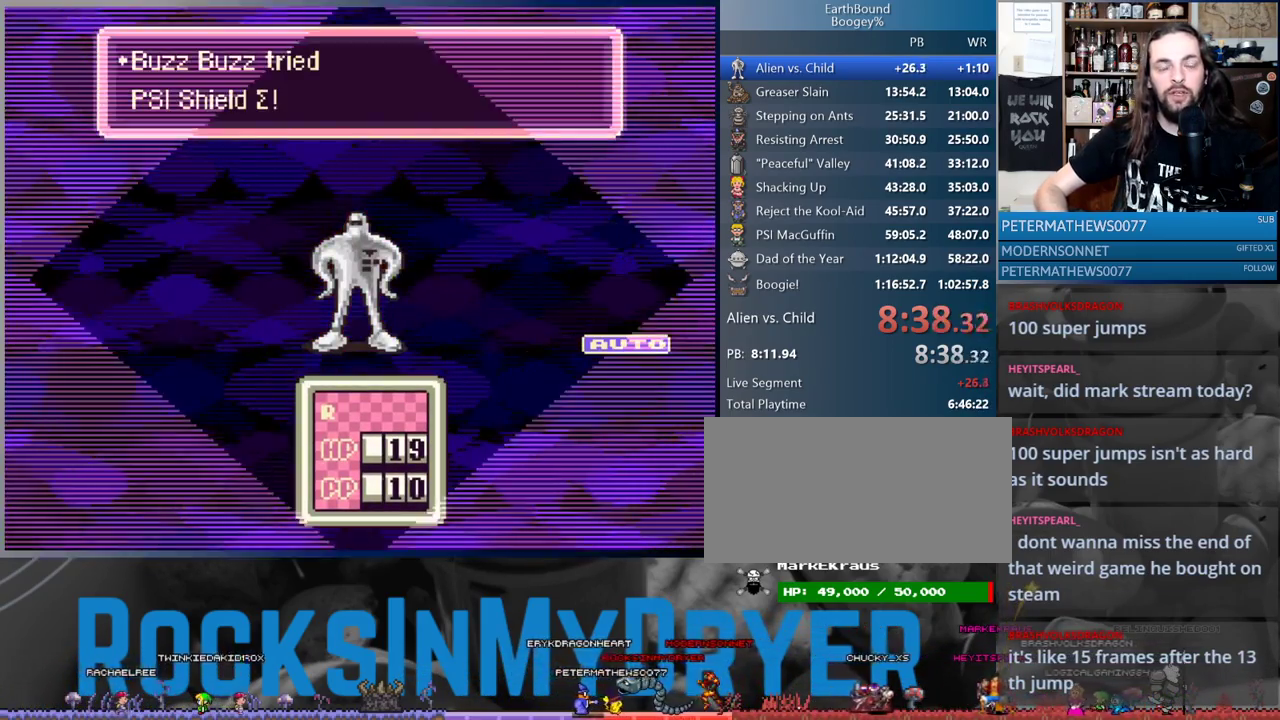
{"buttons": [], "events": [[100, "A", "down"], [150, "A", "up"], [267, "A", "down"], [300, "A", "up"], [417, "A", "down"], [433, "A", "up"]]}
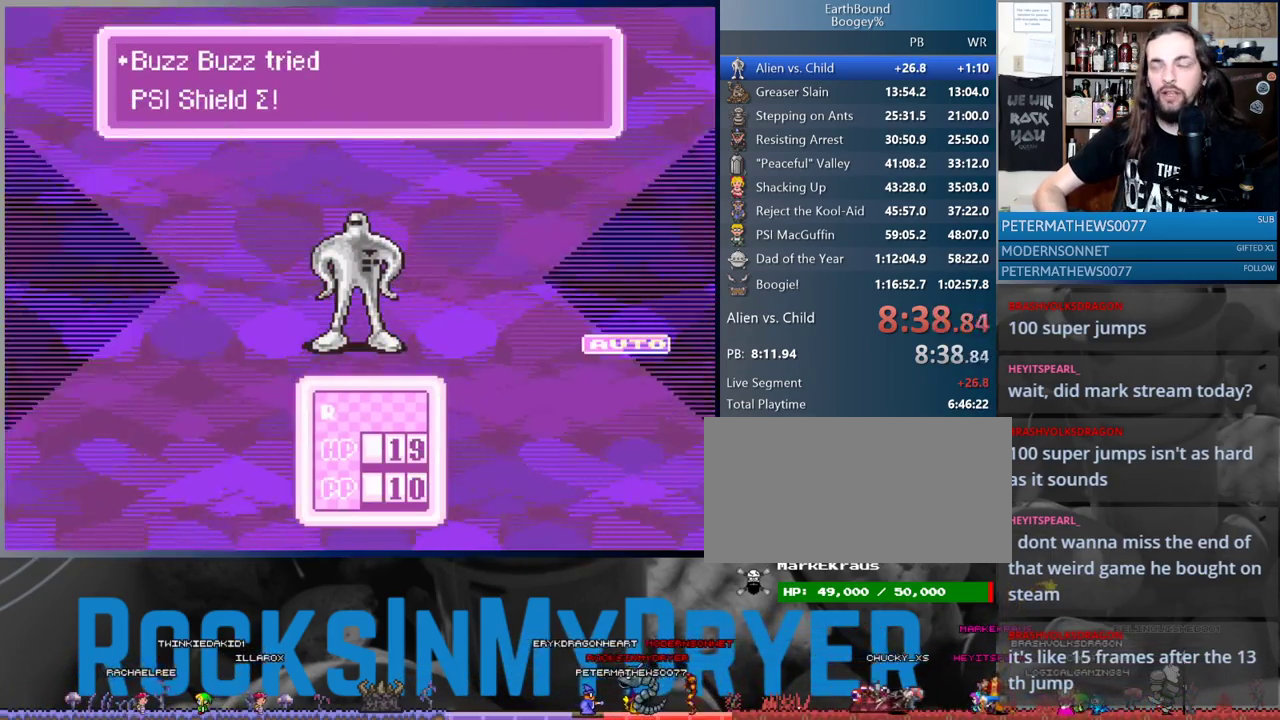
{"buttons": ["A"], "events": [[33, "A", "down"], [67, "A", "up"], [183, "A", "down"], [217, "A", "up"], [317, "A", "down"], [367, "A", "up"], [483, "A", "down"]]}
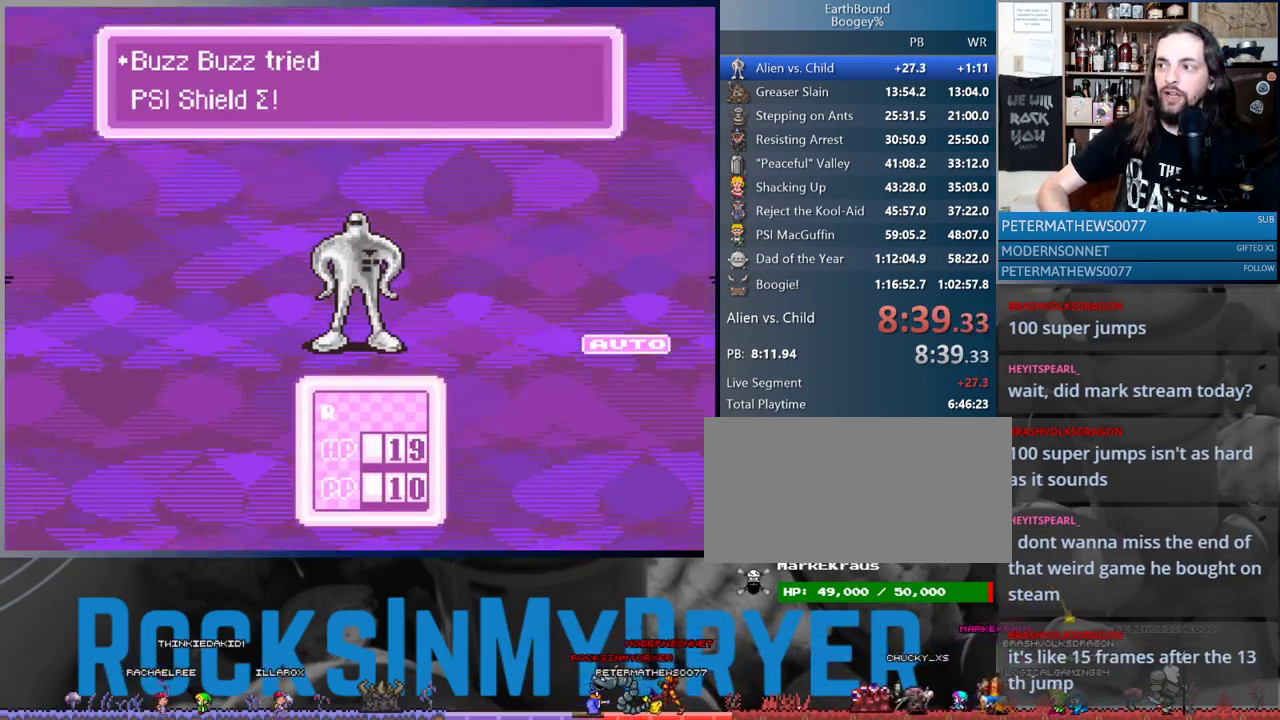
{"buttons": ["A"], "events": [[33, "A", "up"], [150, "A", "down"], [217, "A", "up"], [317, "A", "down"], [367, "A", "up"], [467, "A", "down"]]}
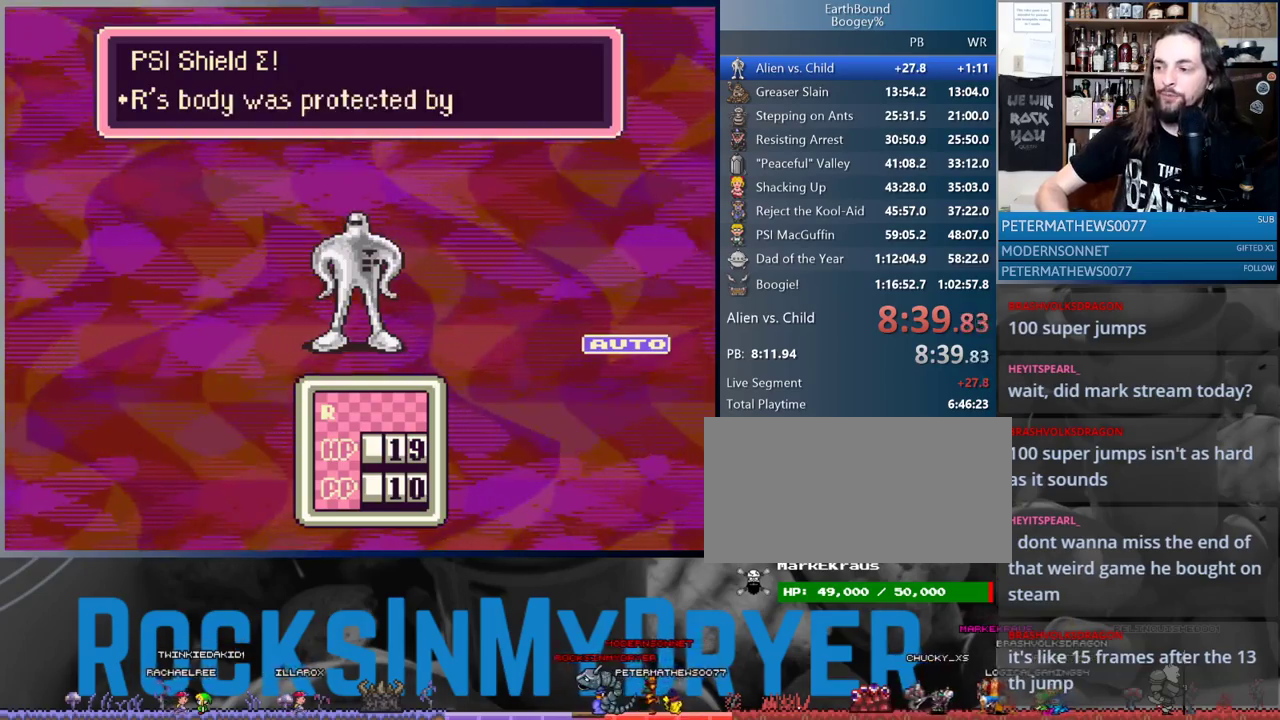
{"buttons": ["A"], "events": [[50, "A", "up"], [133, "A", "down"], [183, "A", "up"], [283, "A", "down"], [333, "A", "up"], [433, "A", "down"]]}
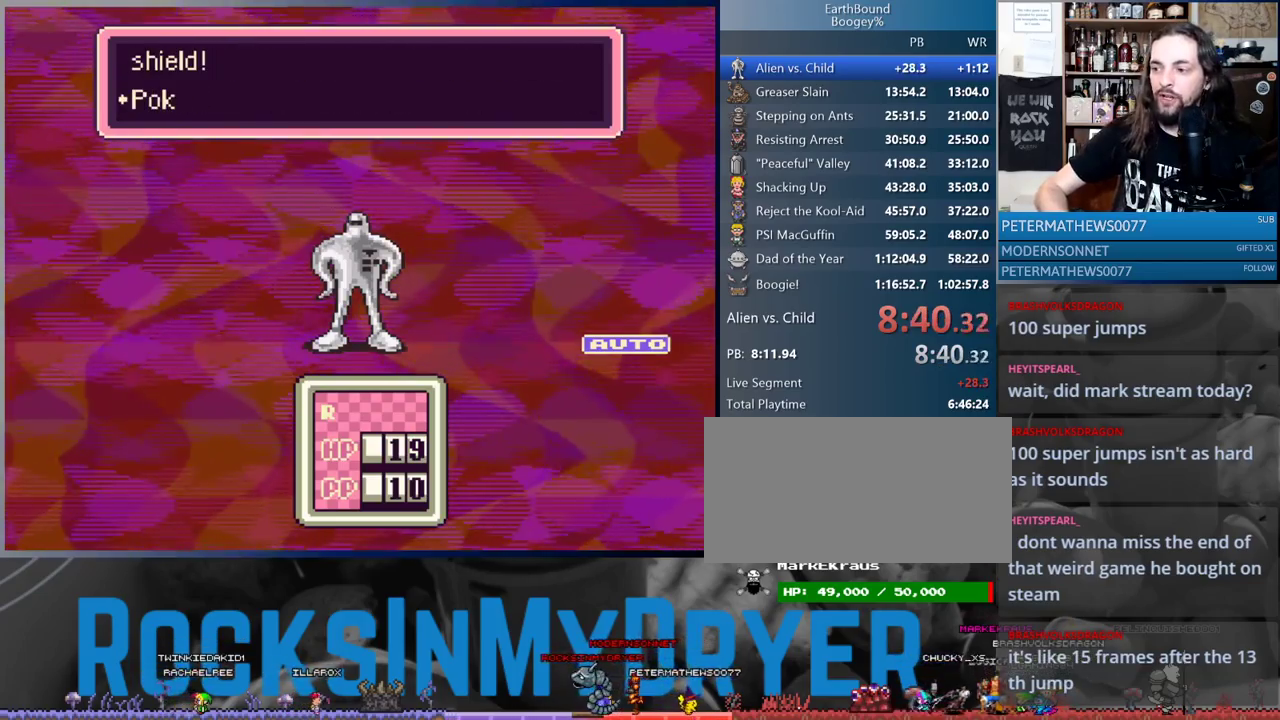
{"buttons": [], "events": [[17, "A", "up"], [100, "A", "down"], [167, "A", "up"], [267, "A", "down"], [317, "A", "up"], [417, "A", "down"], [483, "A", "up"]]}
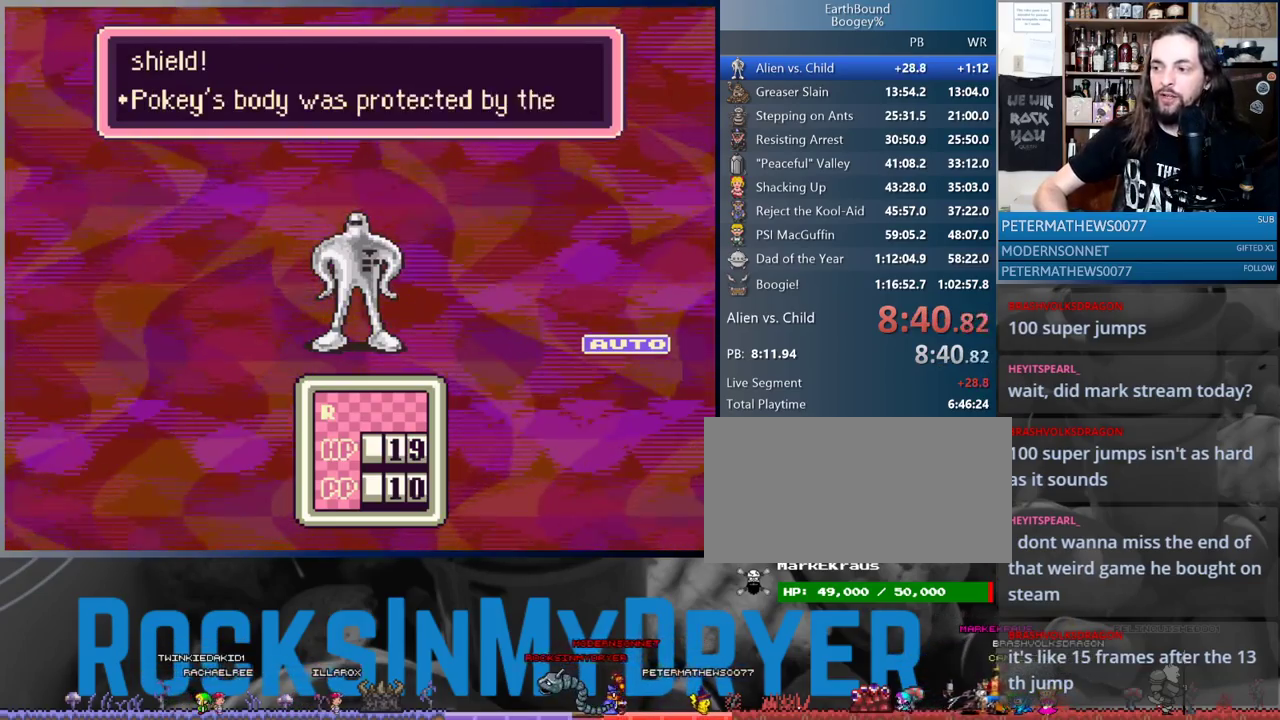
{"buttons": [], "events": [[83, "A", "down"], [133, "A", "up"], [250, "A", "down"], [283, "A", "up"], [400, "A", "down"], [433, "A", "up"]]}
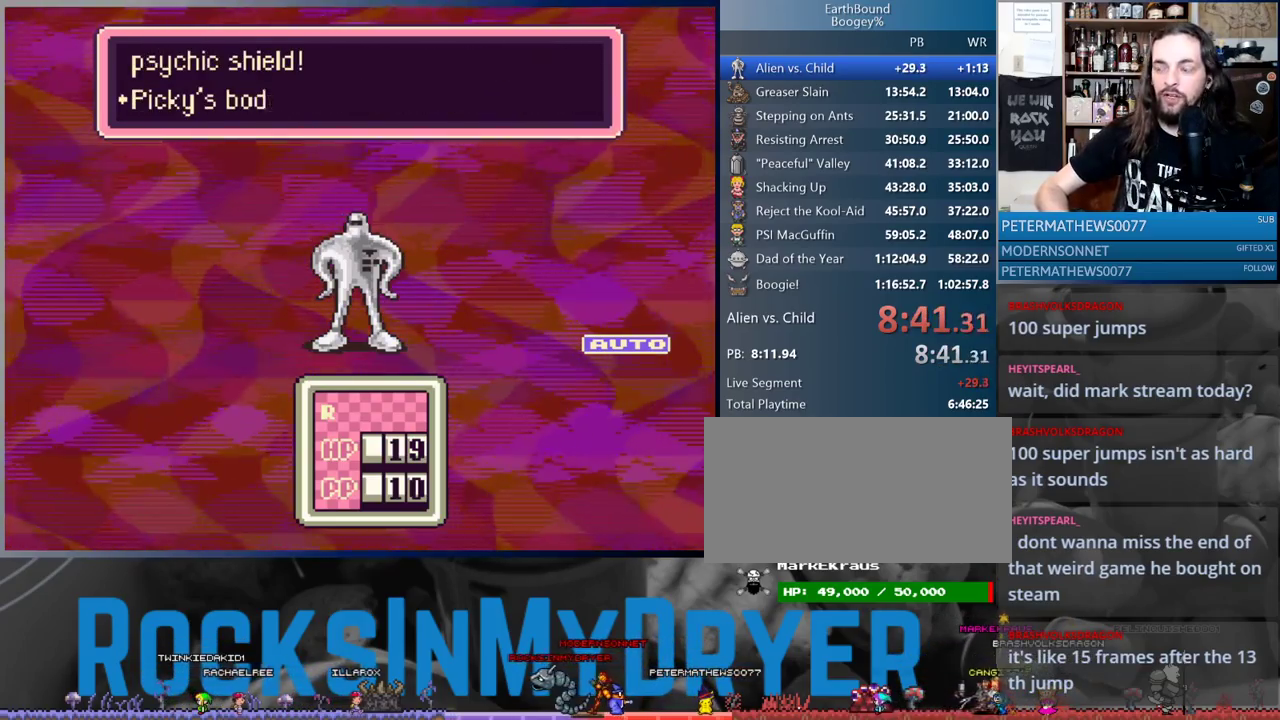
{"buttons": [], "events": [[67, "A", "down"], [100, "A", "up"], [200, "A", "down"], [250, "A", "up"], [367, "A", "down"], [417, "A", "up"]]}
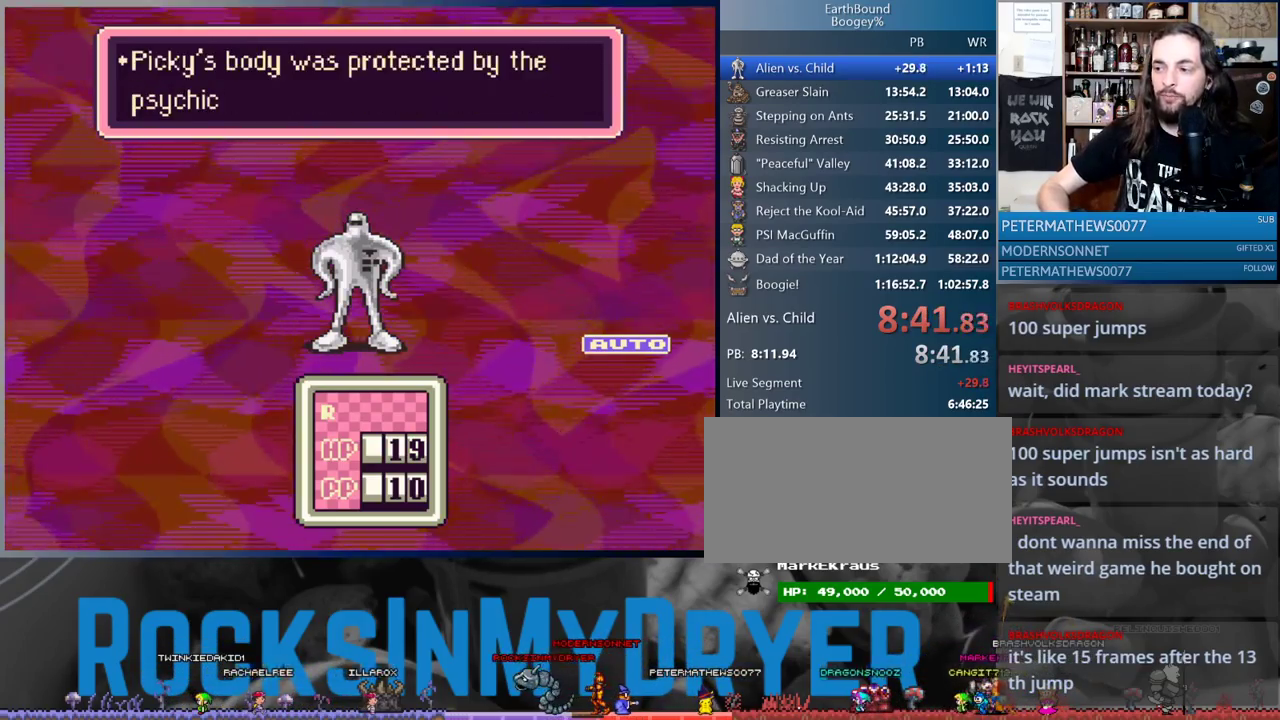
{"buttons": [], "events": [[17, "A", "down"], [100, "A", "up"], [183, "A", "down"], [267, "A", "up"], [333, "A", "down"], [433, "A", "up"]]}
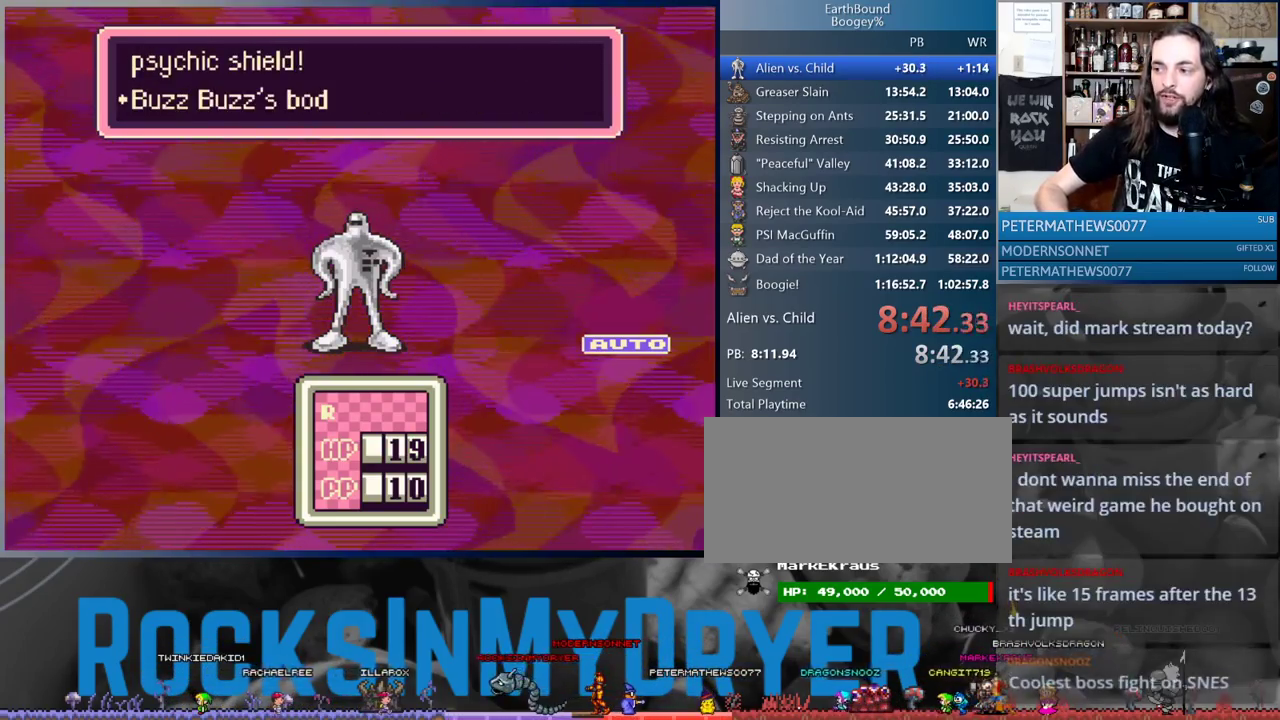
{"buttons": [], "events": [[17, "A", "down"], [67, "A", "up"], [167, "A", "down"], [250, "A", "up"], [350, "A", "down"], [417, "A", "up"]]}
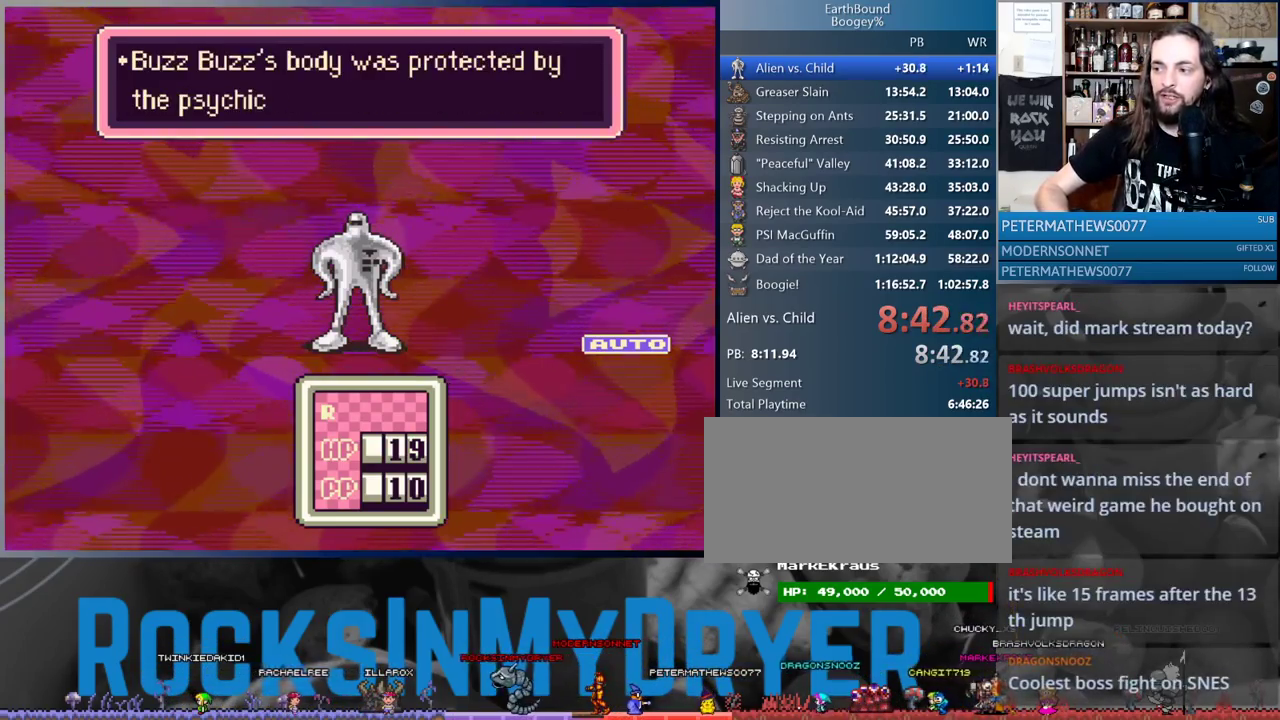
{"buttons": ["A"], "events": [[17, "A", "down"], [100, "A", "up"], [183, "A", "down"], [250, "A", "up"], [333, "A", "down"], [417, "A", "up"], [483, "A", "down"]]}
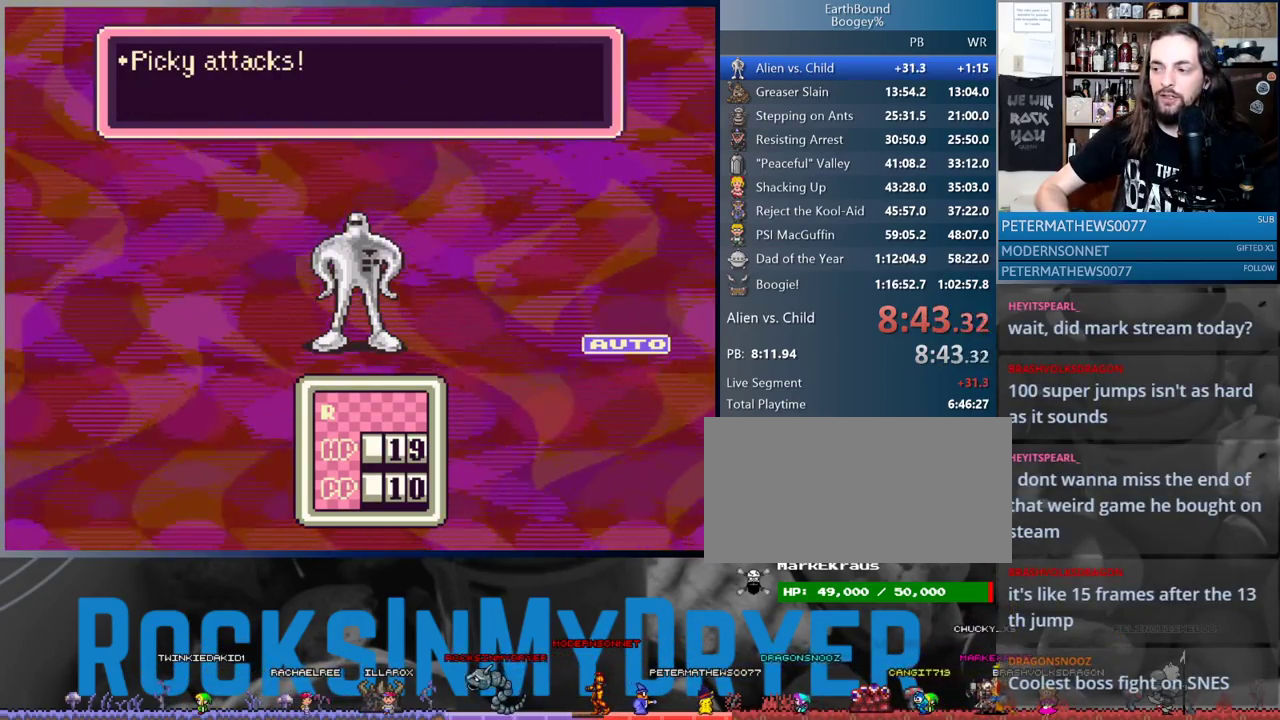
{"buttons": ["A"], "events": [[50, "A", "up"], [150, "A", "down"], [217, "A", "up"], [317, "A", "down"], [367, "A", "up"], [467, "A", "down"]]}
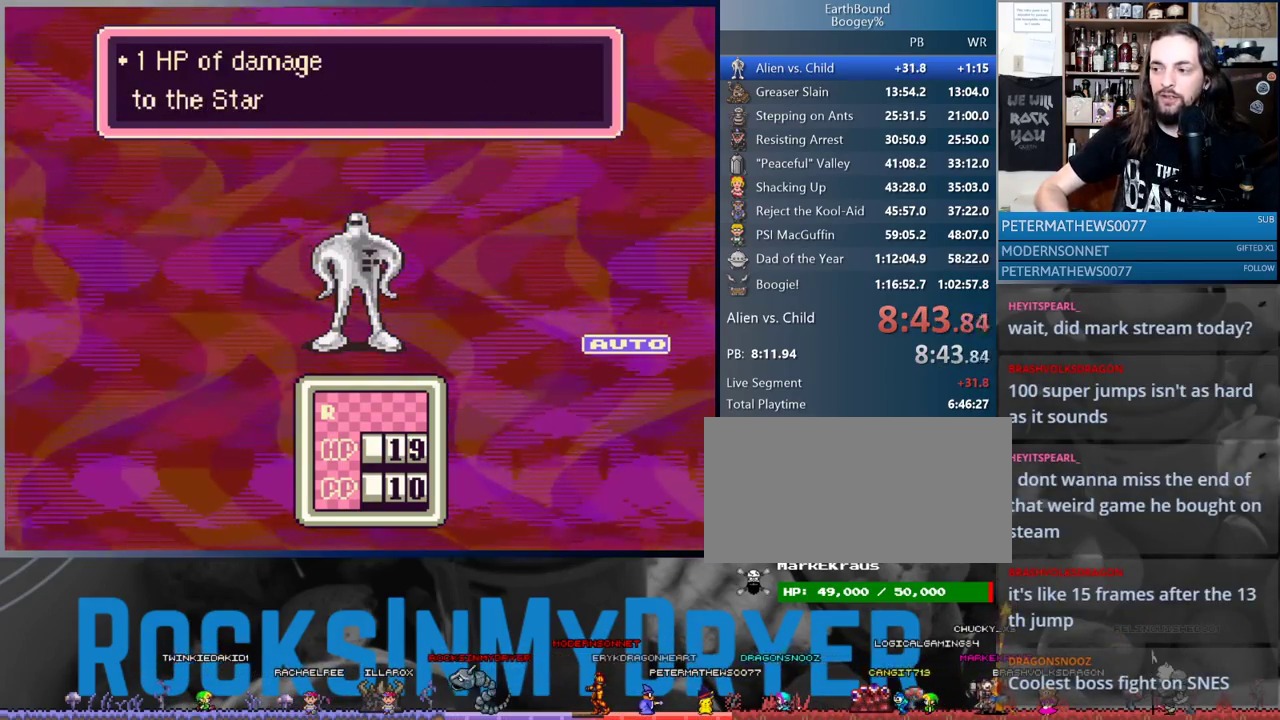
{"buttons": ["A"], "events": [[33, "A", "up"], [150, "A", "down"], [217, "A", "up"], [317, "A", "down"], [367, "A", "up"], [483, "A", "down"]]}
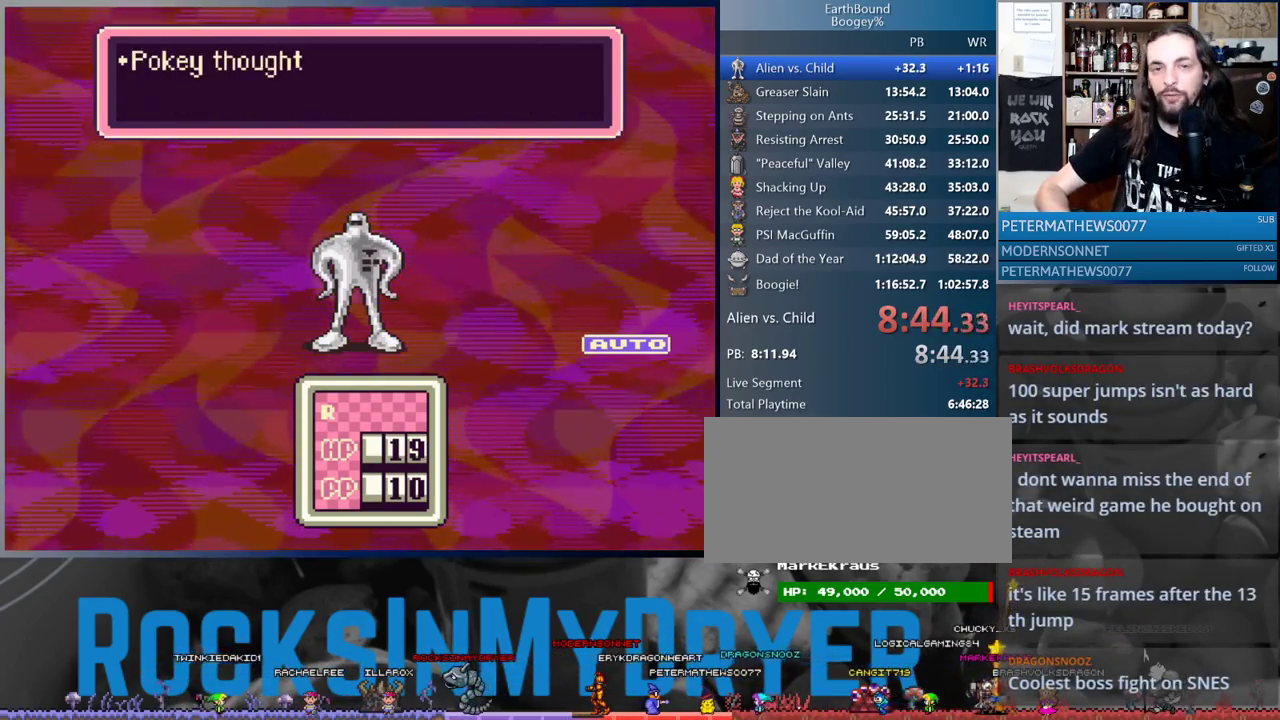
{"buttons": ["A"], "events": [[50, "A", "up"], [167, "A", "down"], [217, "A", "up"], [333, "A", "down"], [400, "A", "up"], [500, "A", "down"]]}
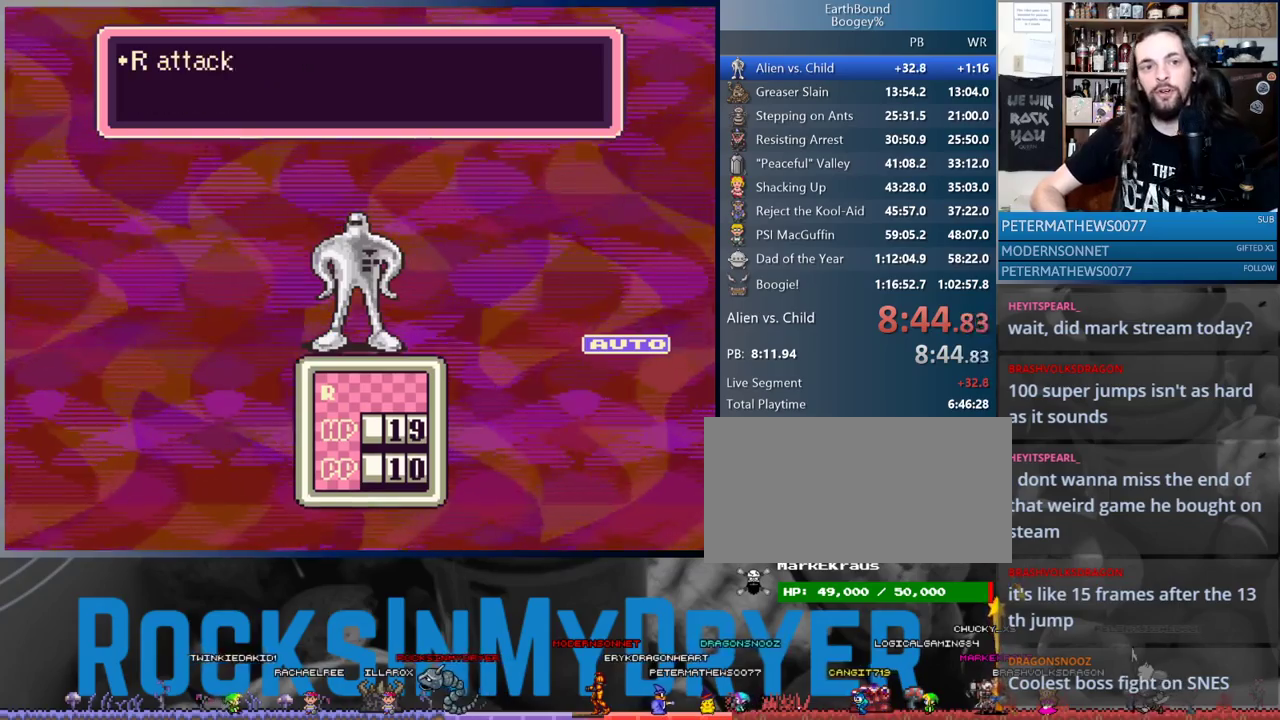
{"buttons": ["A"], "events": [[67, "A", "up"], [167, "A", "down"], [217, "A", "up"], [317, "A", "down"], [383, "A", "up"], [500, "A", "down"]]}
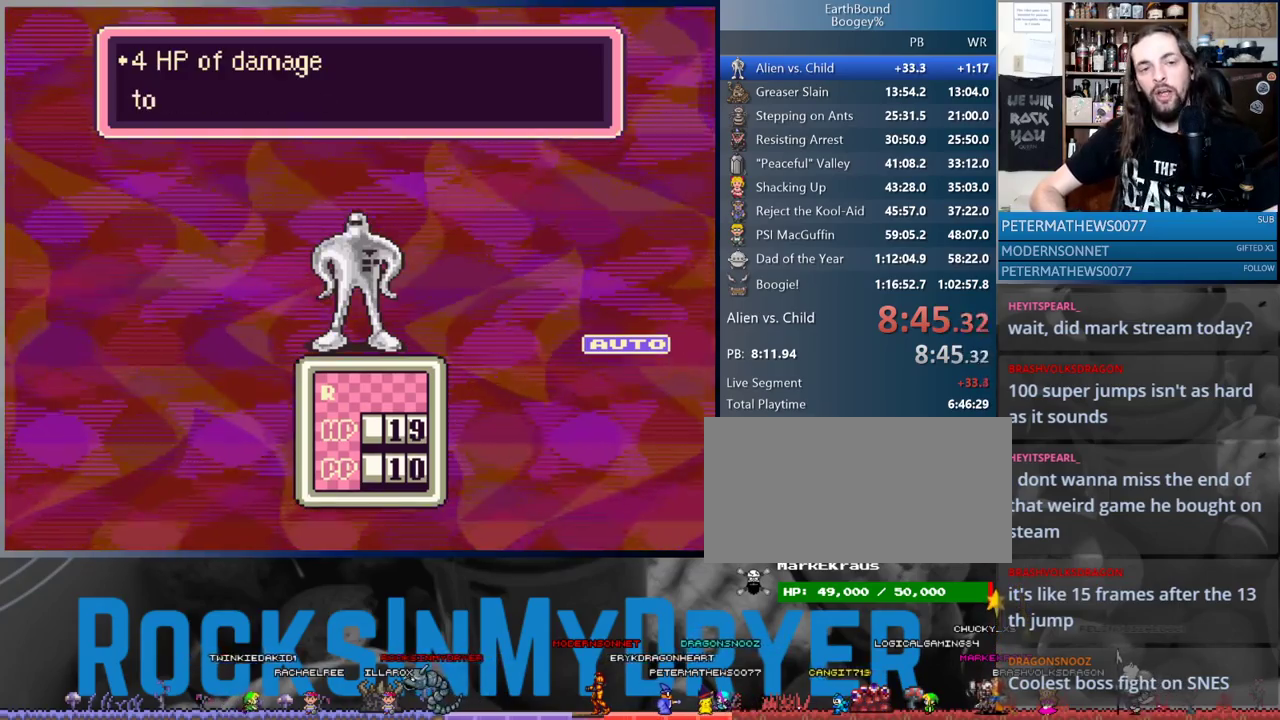
{"buttons": ["A"], "events": [[33, "A", "up"], [150, "A", "down"], [200, "A", "up"], [333, "A", "down"], [383, "A", "up"], [467, "A", "down"]]}
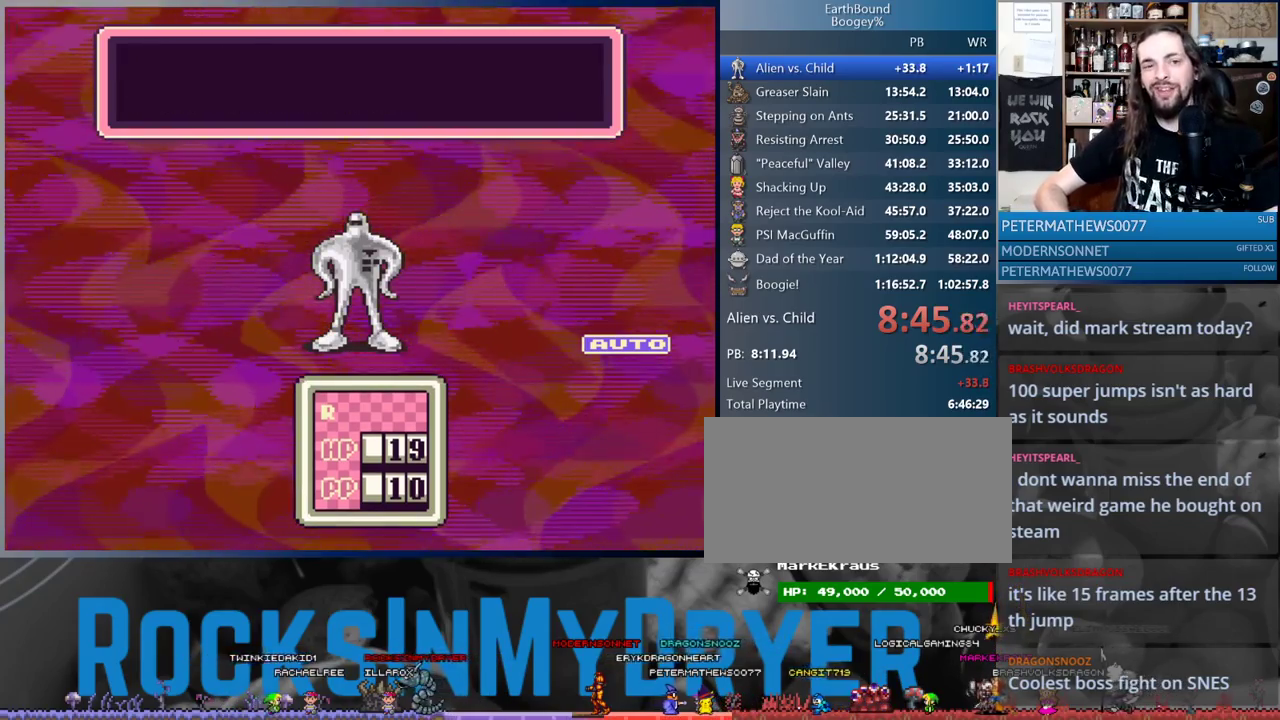
{"buttons": ["A"], "events": [[17, "A", "up"], [117, "A", "down"], [200, "A", "up"], [300, "A", "down"], [350, "A", "up"], [450, "A", "down"]]}
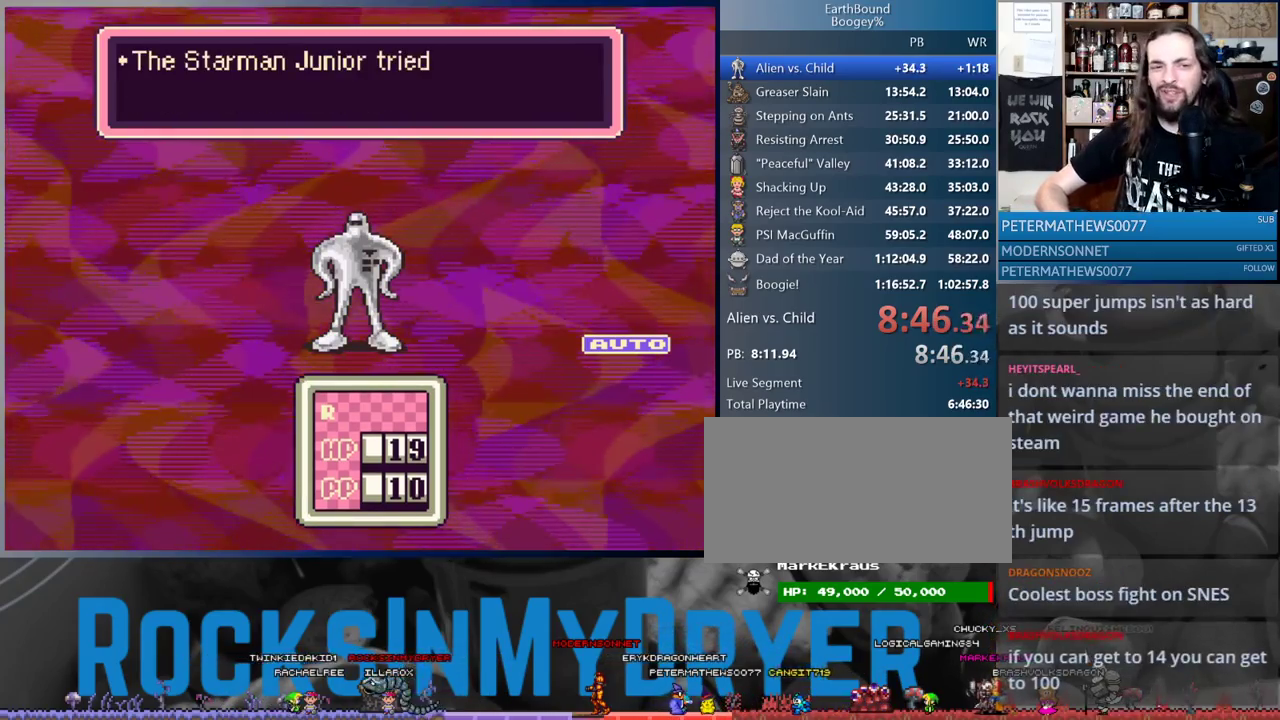
{"buttons": ["A"], "events": [[17, "A", "up"], [117, "A", "down"], [183, "A", "up"], [267, "A", "down"], [350, "A", "up"], [450, "A", "down"]]}
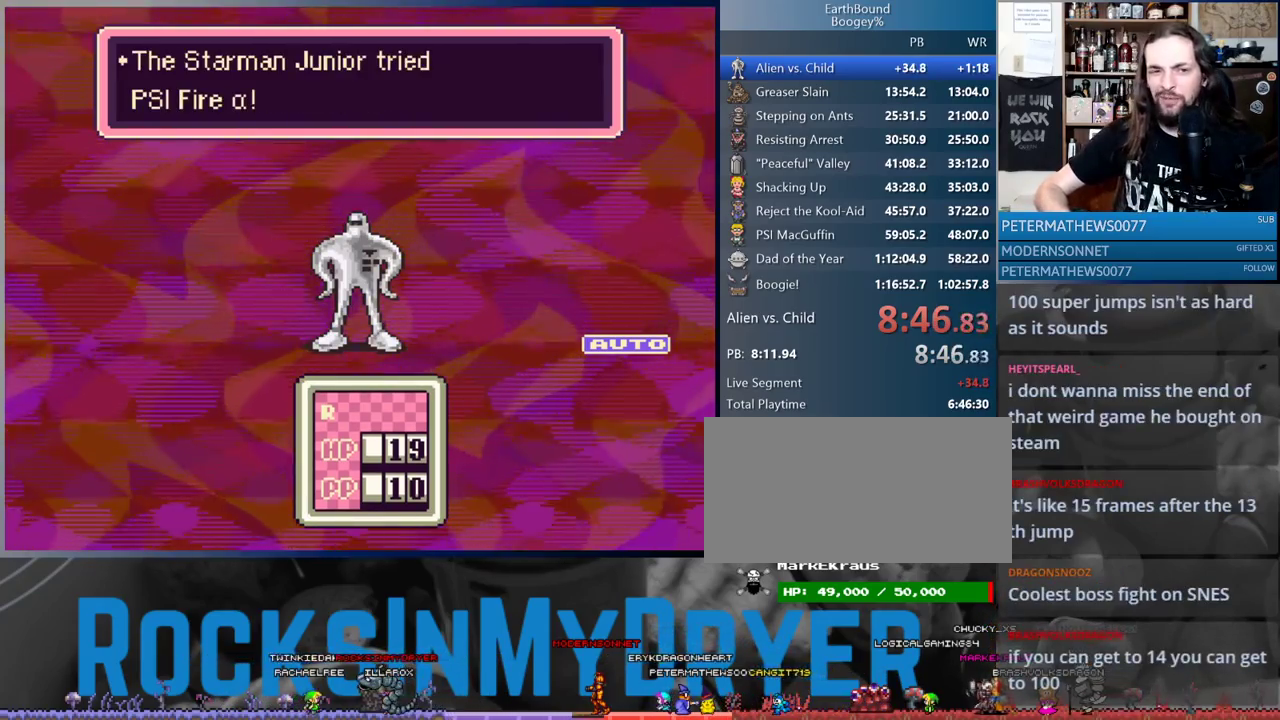
{"buttons": ["A"], "events": [[17, "A", "up"], [117, "A", "down"], [183, "A", "up"], [300, "A", "down"], [367, "A", "up"], [467, "A", "down"]]}
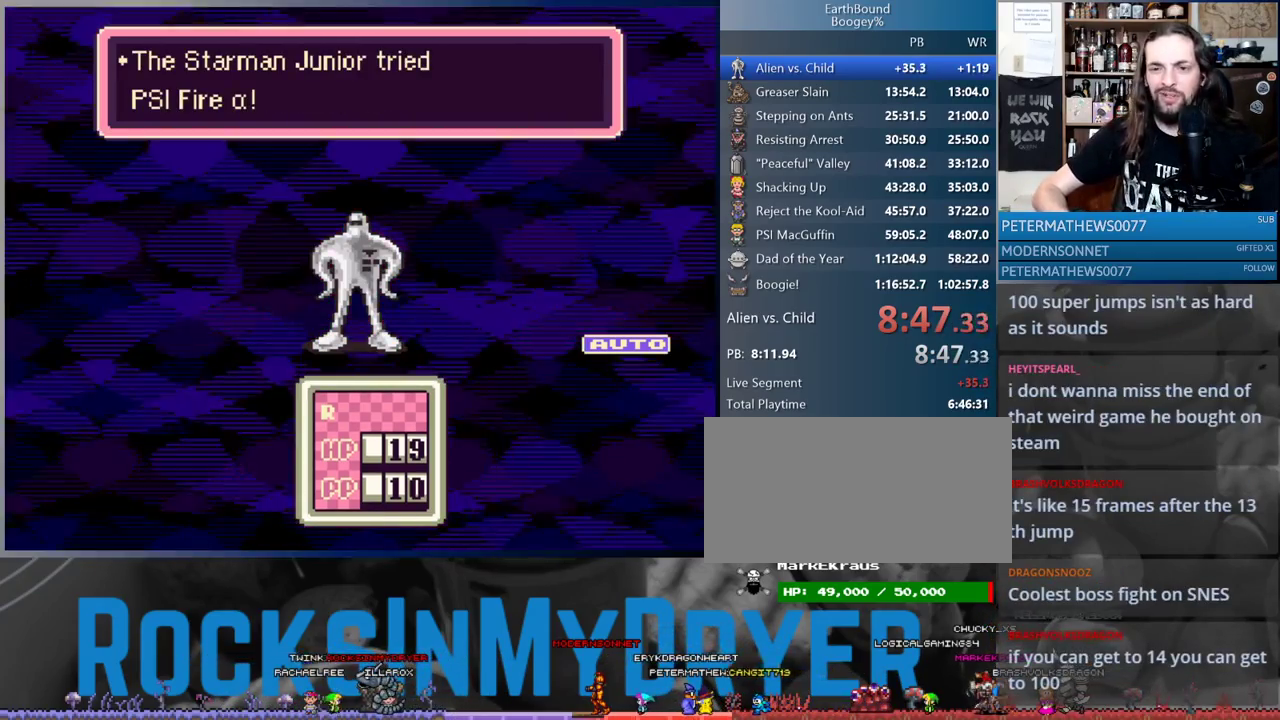
{"buttons": ["A"], "events": [[33, "A", "up"], [117, "A", "down"], [200, "A", "up"], [300, "A", "down"], [367, "A", "up"], [483, "A", "down"]]}